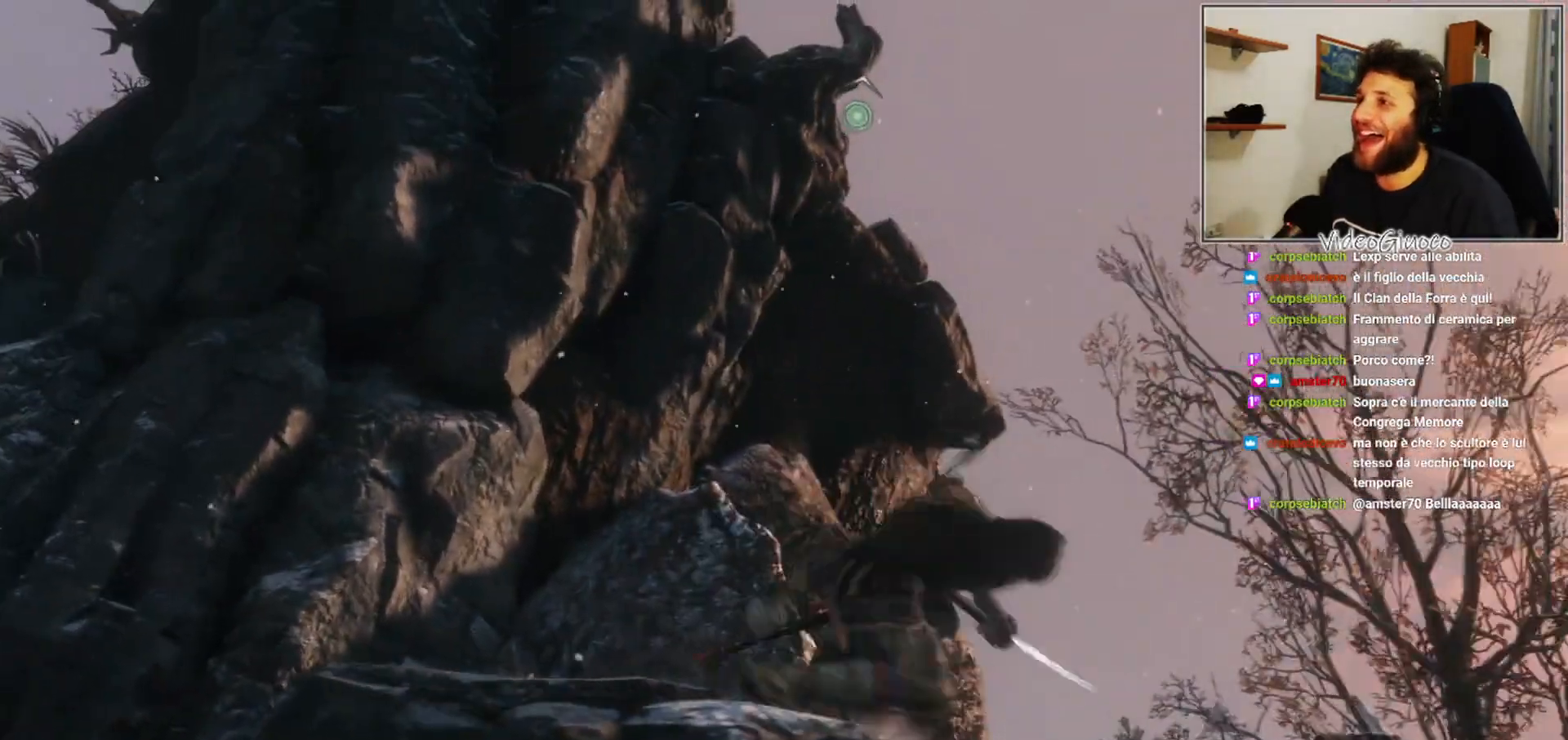
Gameplay with a controller (Xbox layout); each line is a JSON object with the inputs held at the frame after it. "events" lists button and stick changes between this image and that frame as [ms after this image, input, new state], when the widget could be followed in between.
{"buttons": [], "left_stick": "center", "right_stick": "center", "events": [[217, "L2", "down"], [367, "L2", "up"]]}
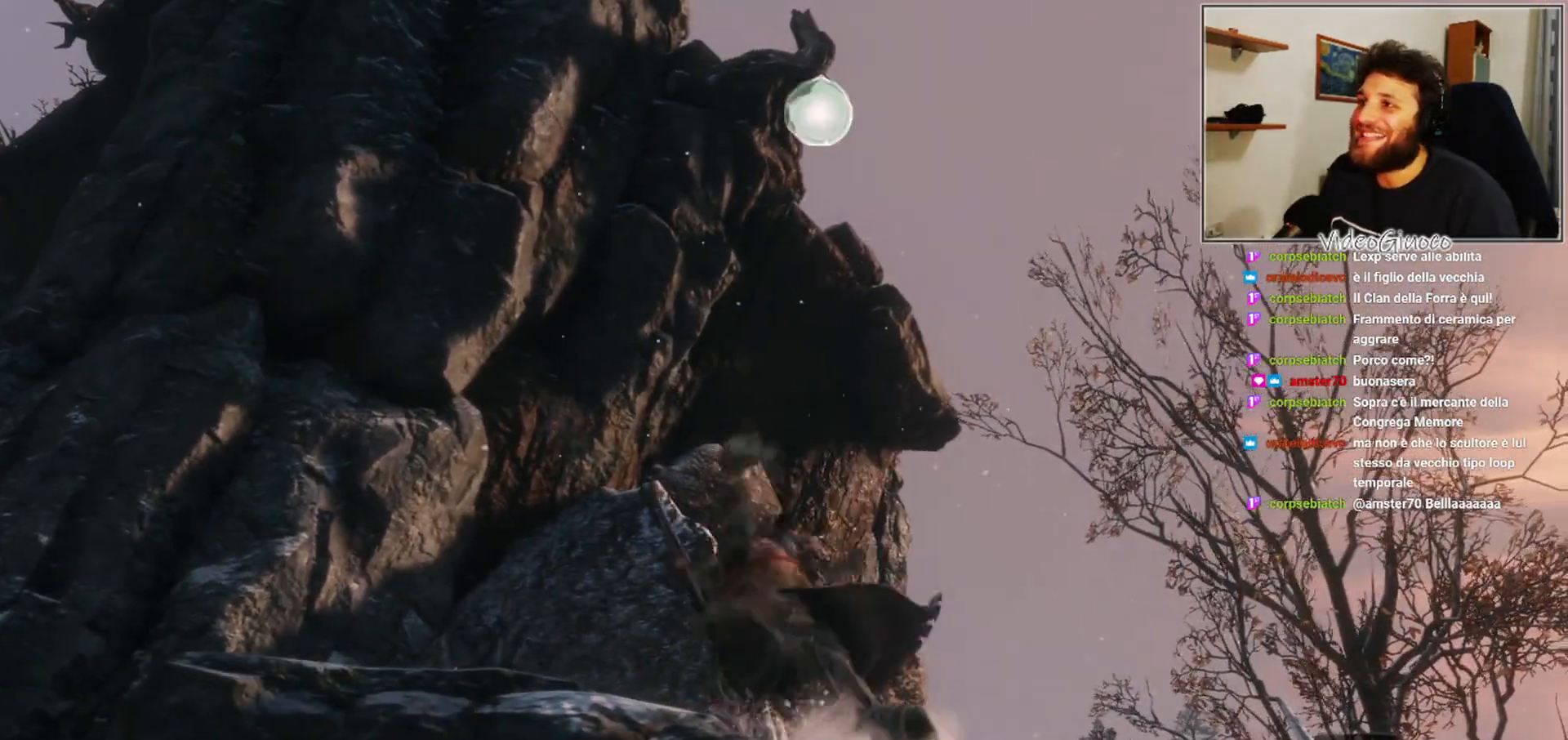
{"buttons": [], "left_stick": "center", "right_stick": "center", "events": []}
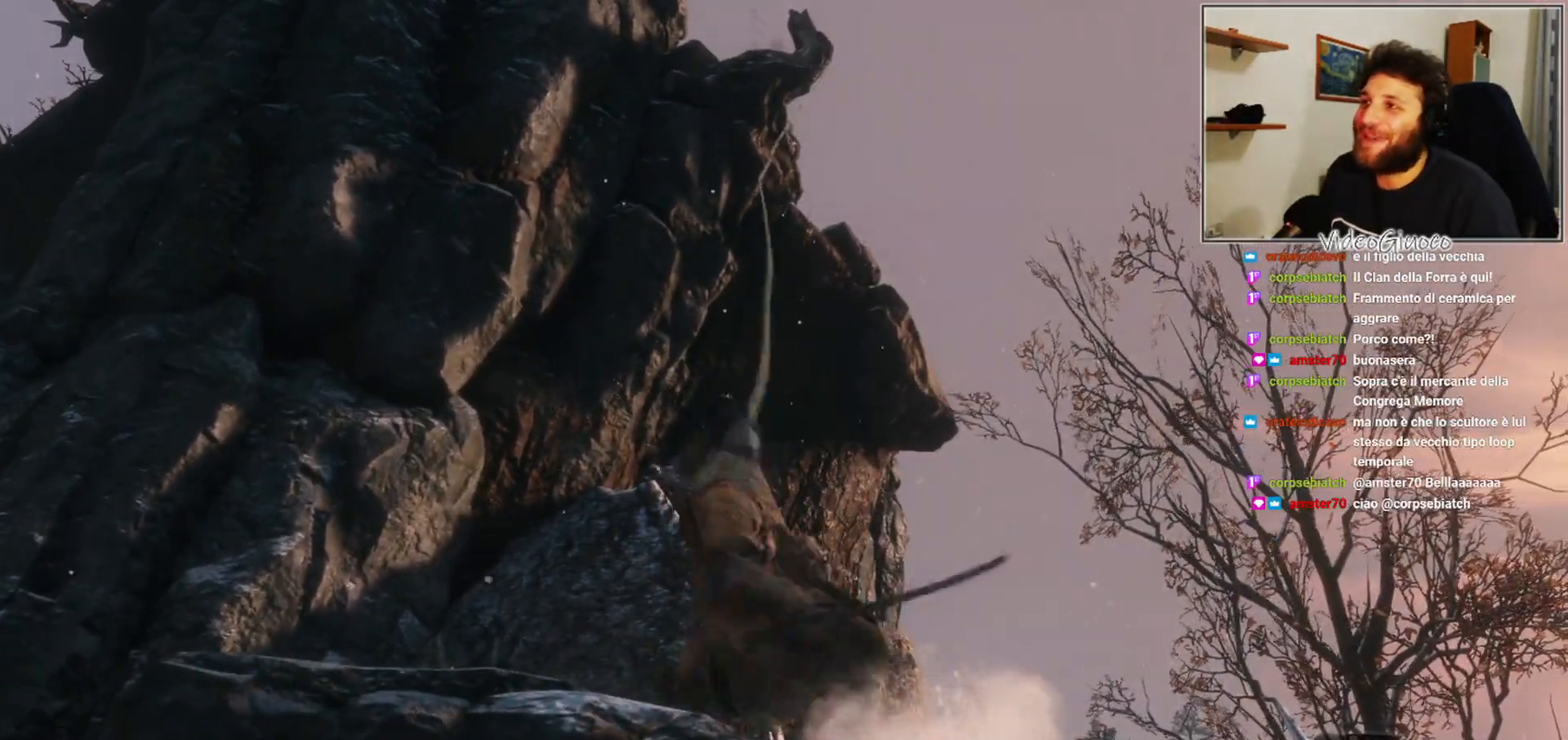
{"buttons": [], "left_stick": "center", "right_stick": "center", "events": []}
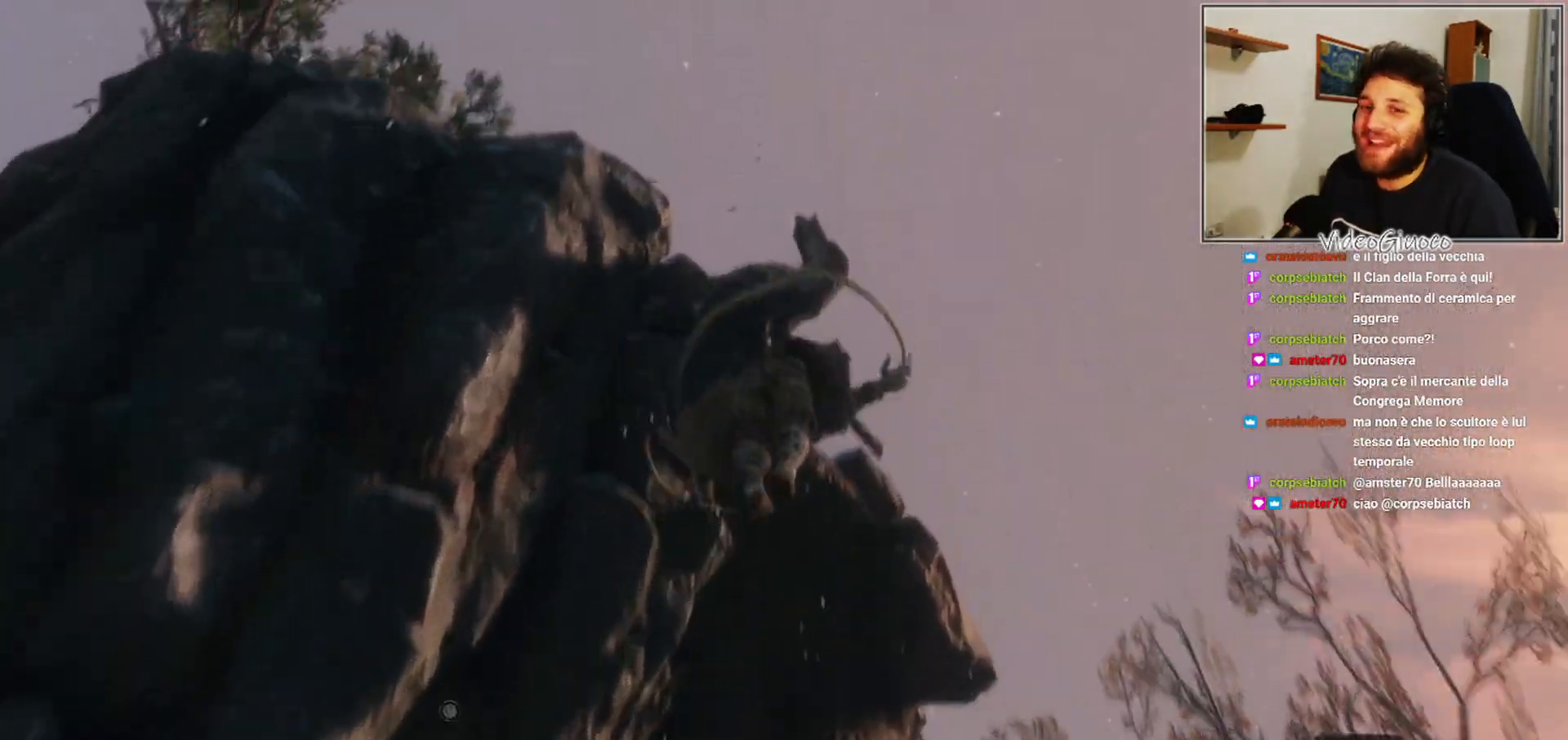
{"buttons": [], "left_stick": "up", "right_stick": "down", "events": [[333, "right_stick", "down"], [400, "left_stick", "up"]]}
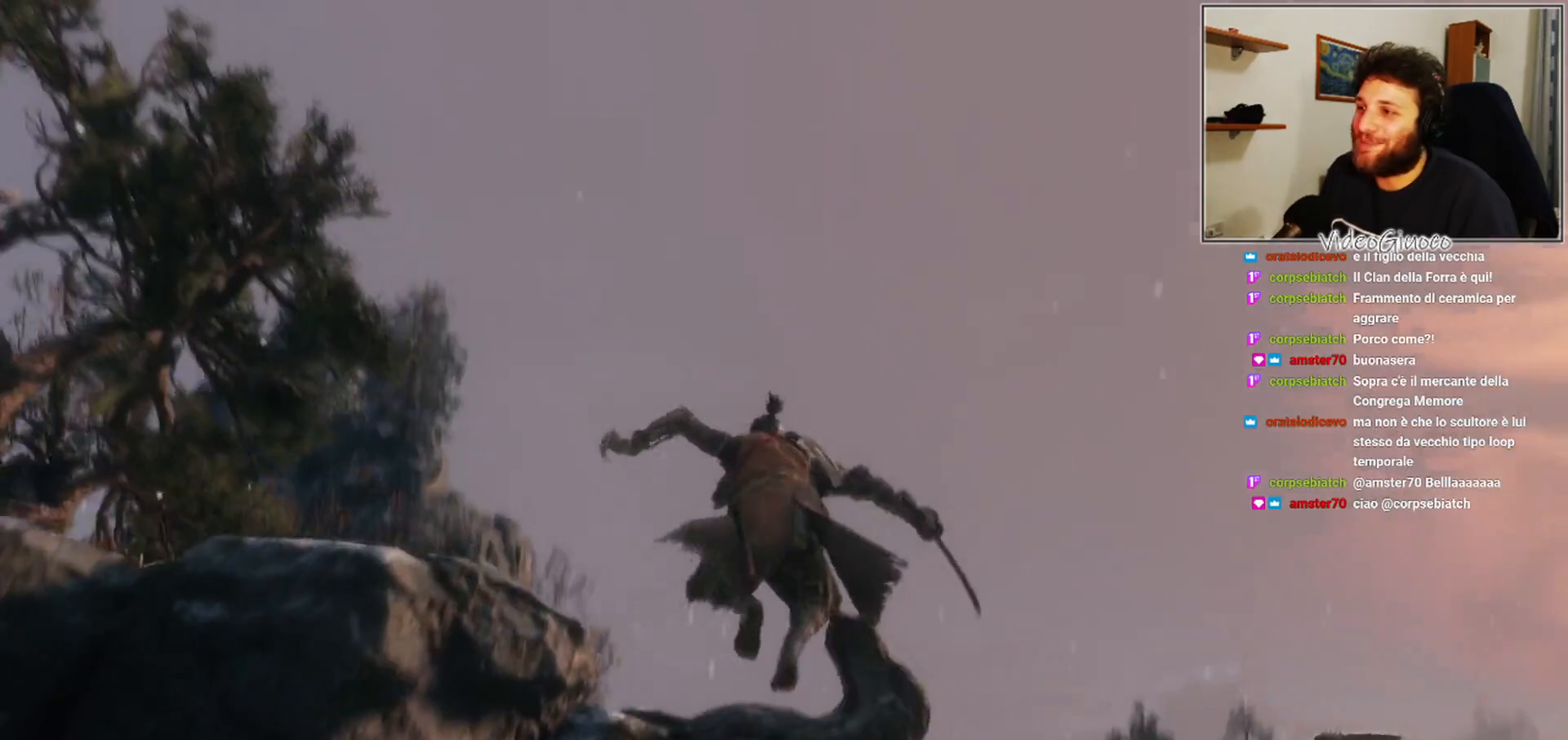
{"buttons": [], "left_stick": "center", "right_stick": "down-left", "events": [[117, "left_stick", "center"], [133, "right_stick", "center"], [467, "right_stick", "down-left"]]}
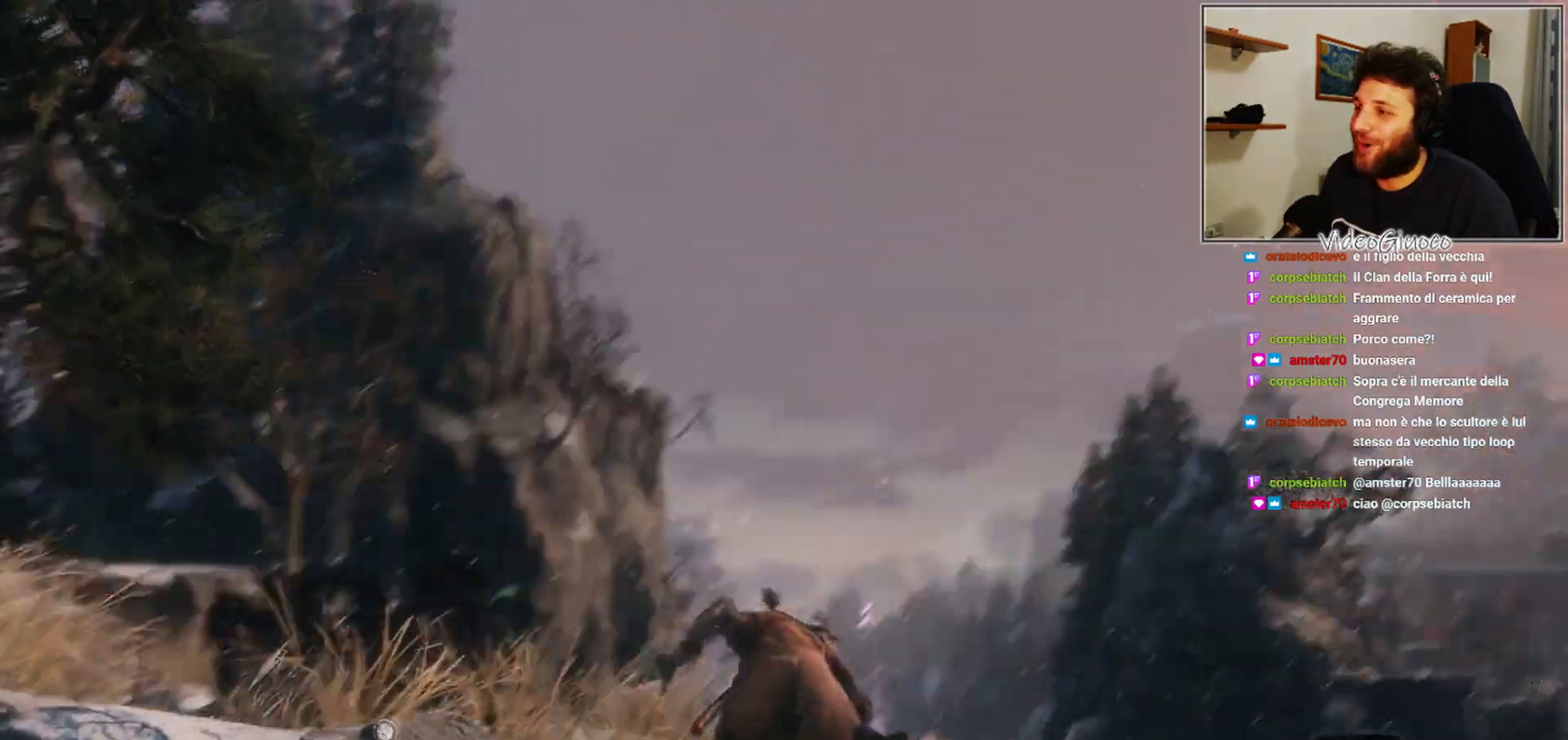
{"buttons": [], "left_stick": "up", "right_stick": "center", "events": [[250, "right_stick", "center"], [350, "left_stick", "up"]]}
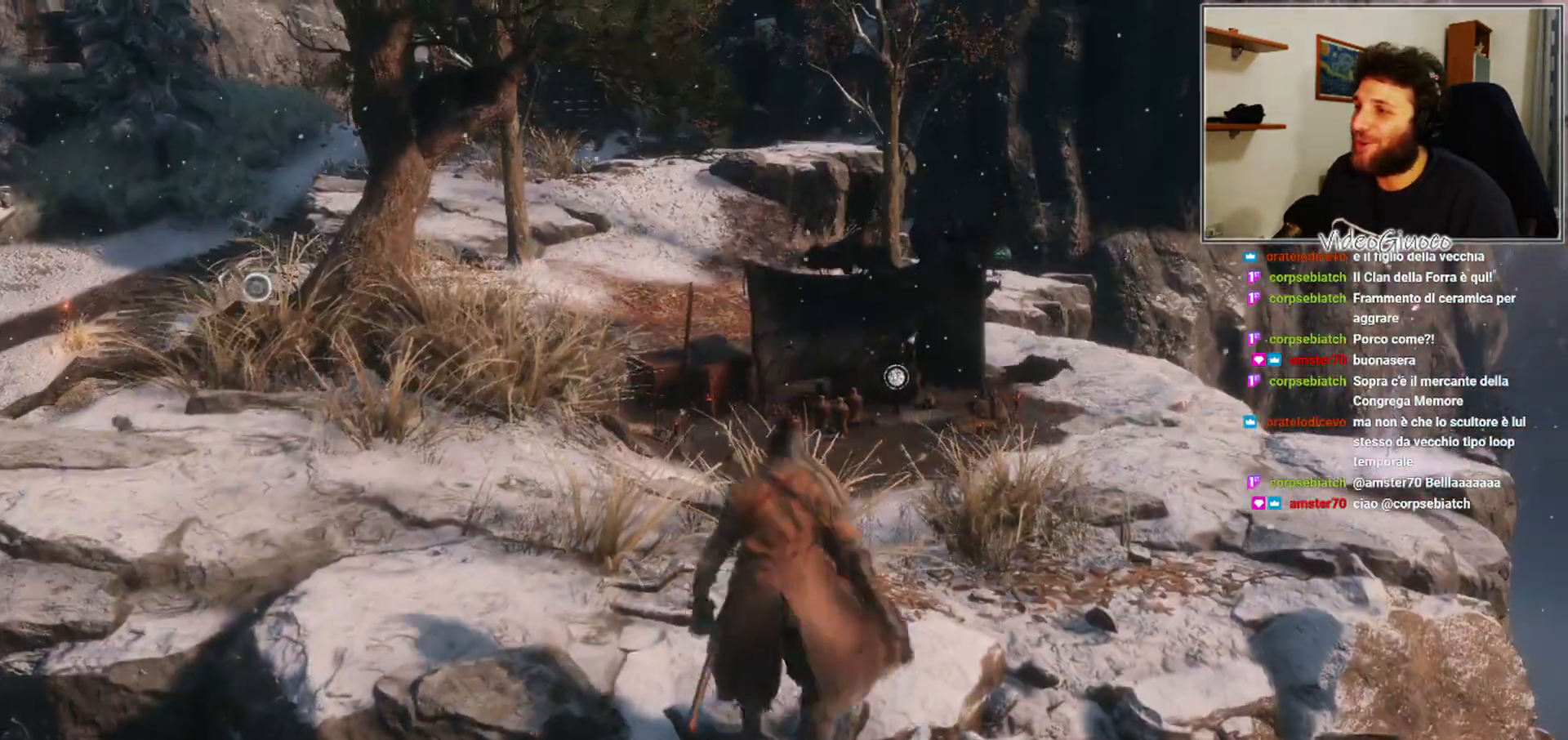
{"buttons": [], "left_stick": "up", "right_stick": "center", "events": []}
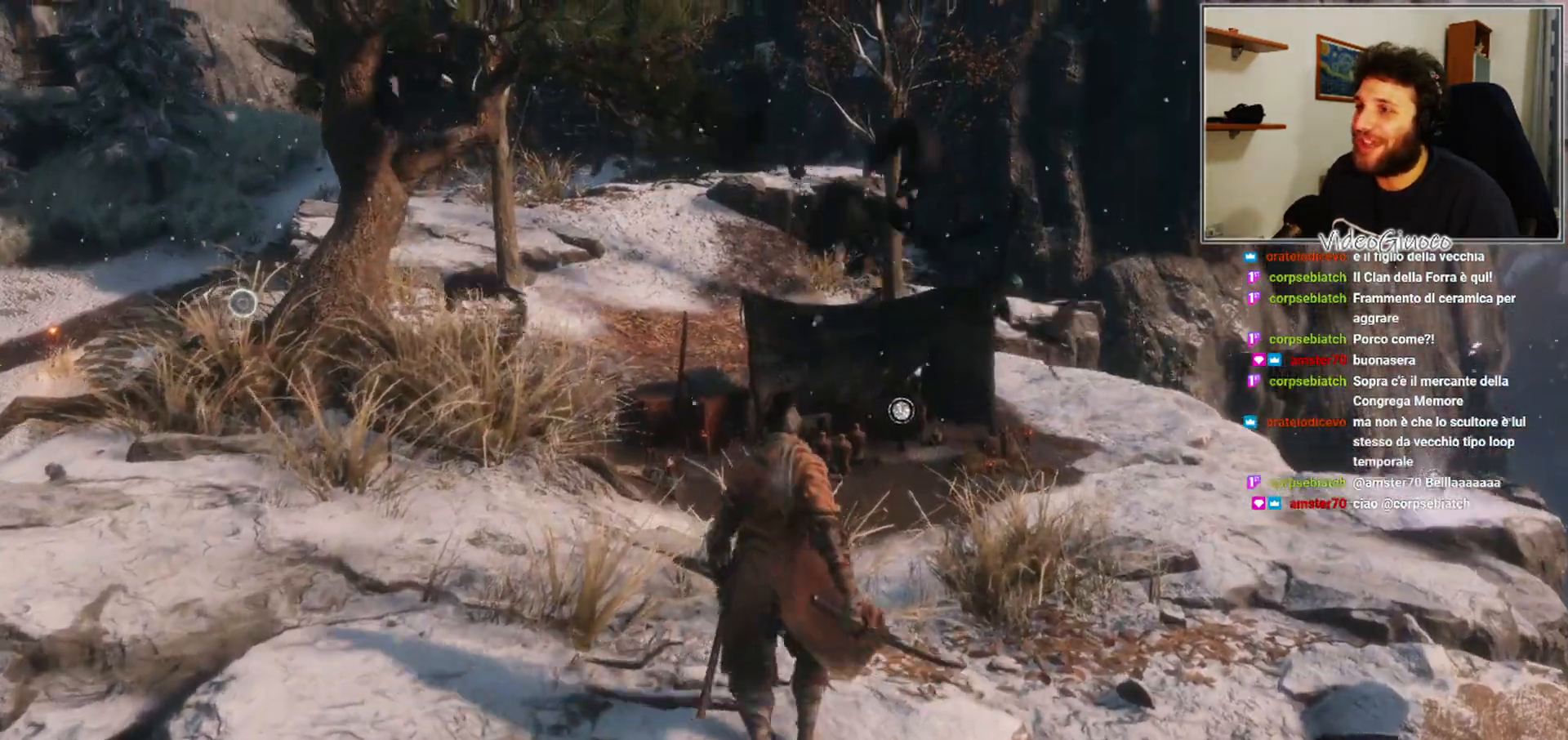
{"buttons": [], "left_stick": "up", "right_stick": "center", "events": []}
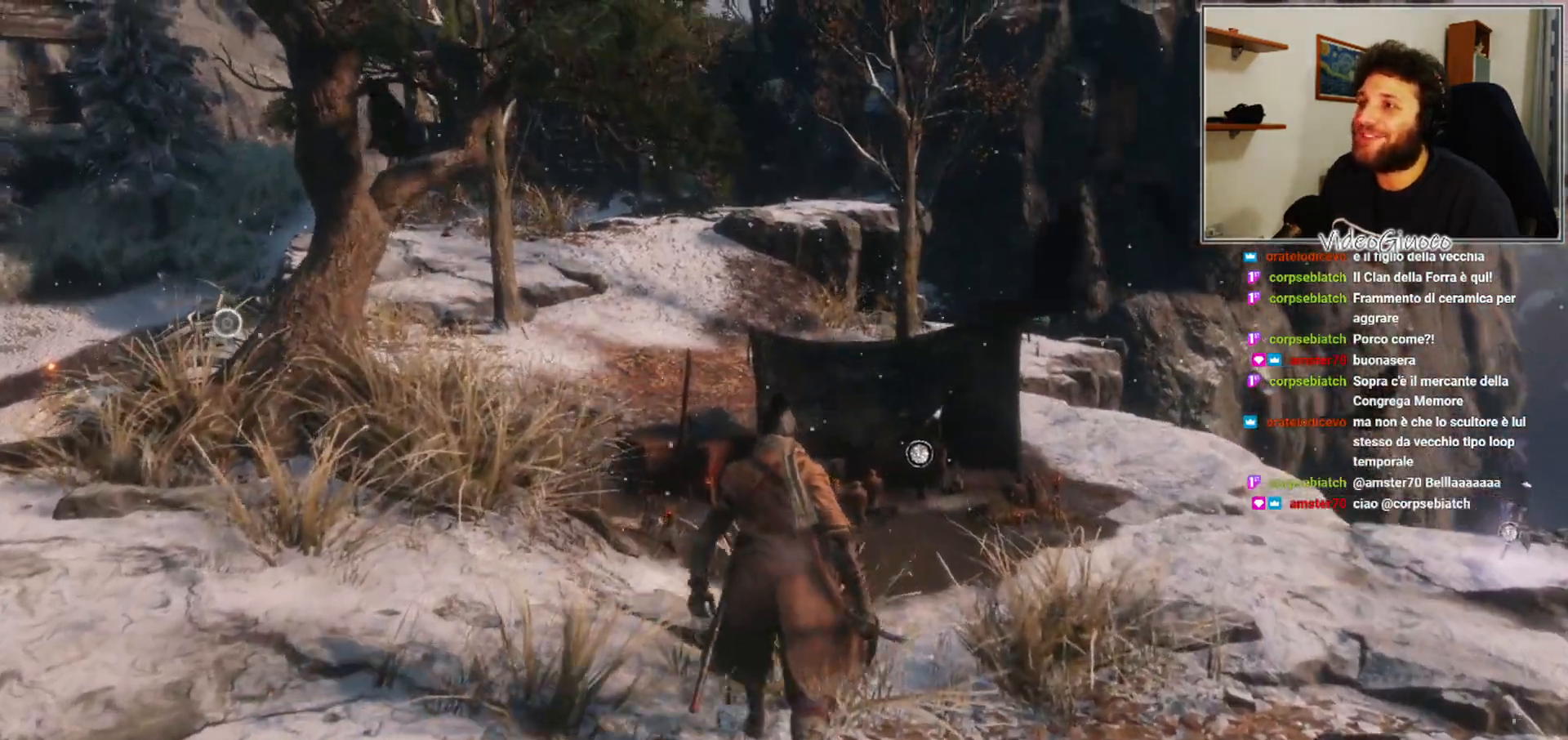
{"buttons": [], "left_stick": "up", "right_stick": "center", "events": []}
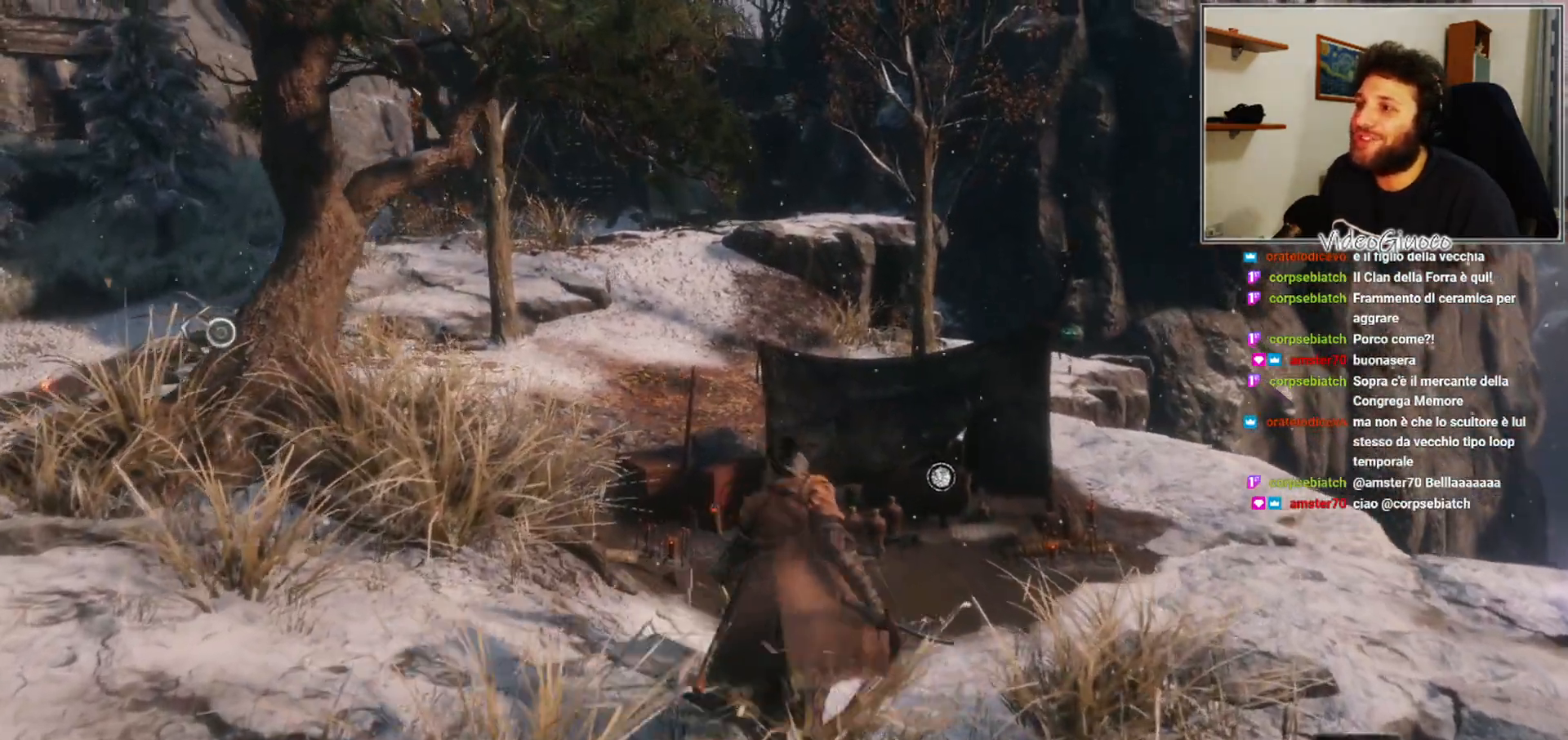
{"buttons": [], "left_stick": "center", "right_stick": "center", "events": [[350, "left_stick", "center"]]}
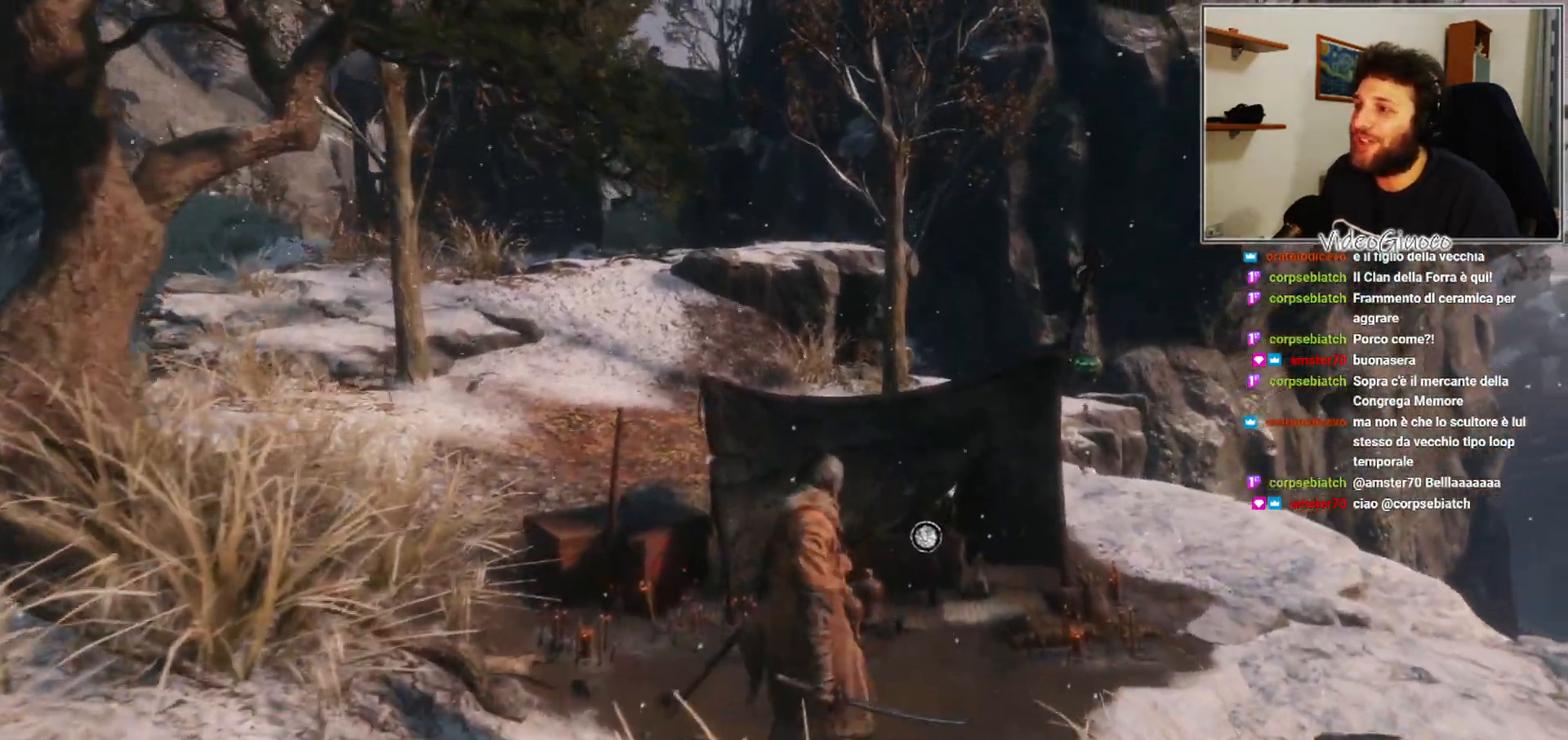
{"buttons": [], "left_stick": "right", "right_stick": "center", "events": [[133, "left_stick", "right"], [233, "right_stick", "left"], [350, "right_stick", "center"]]}
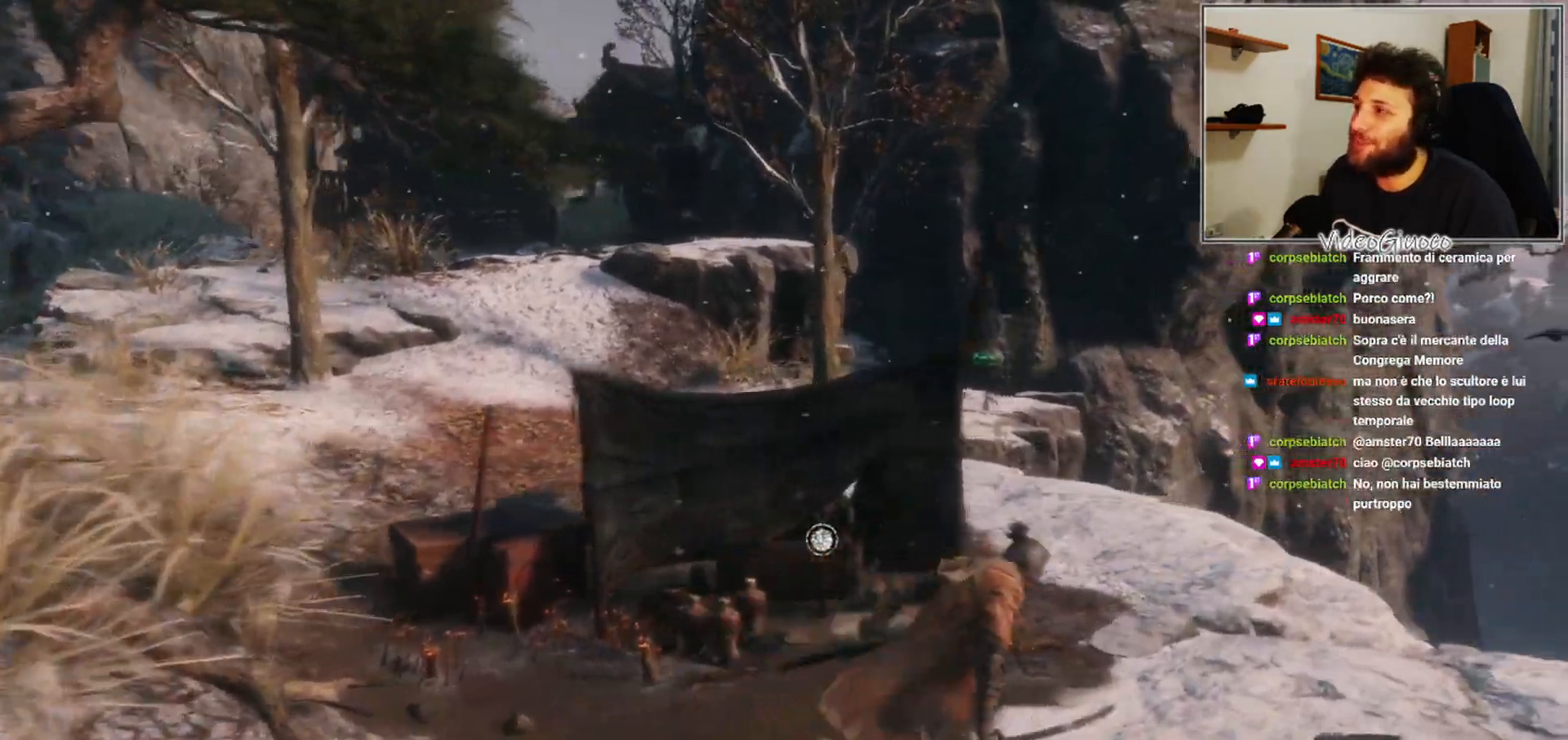
{"buttons": [], "left_stick": "up", "right_stick": "center", "events": [[17, "right_stick", "left"], [267, "right_stick", "center"], [400, "left_stick", "center"], [483, "left_stick", "up"]]}
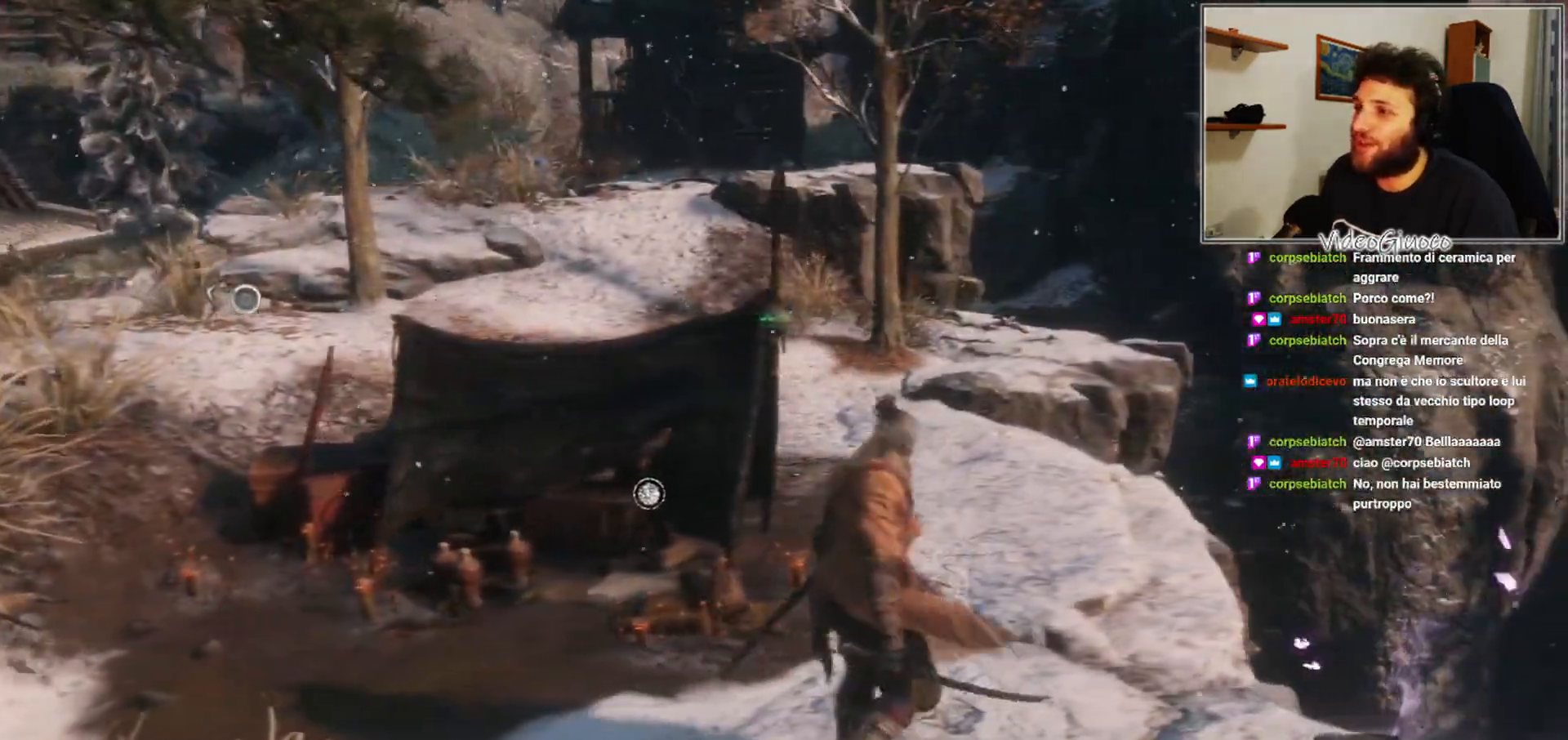
{"buttons": [], "left_stick": "up-right", "right_stick": "left", "events": [[17, "left_stick", "up-right"], [383, "right_stick", "left"]]}
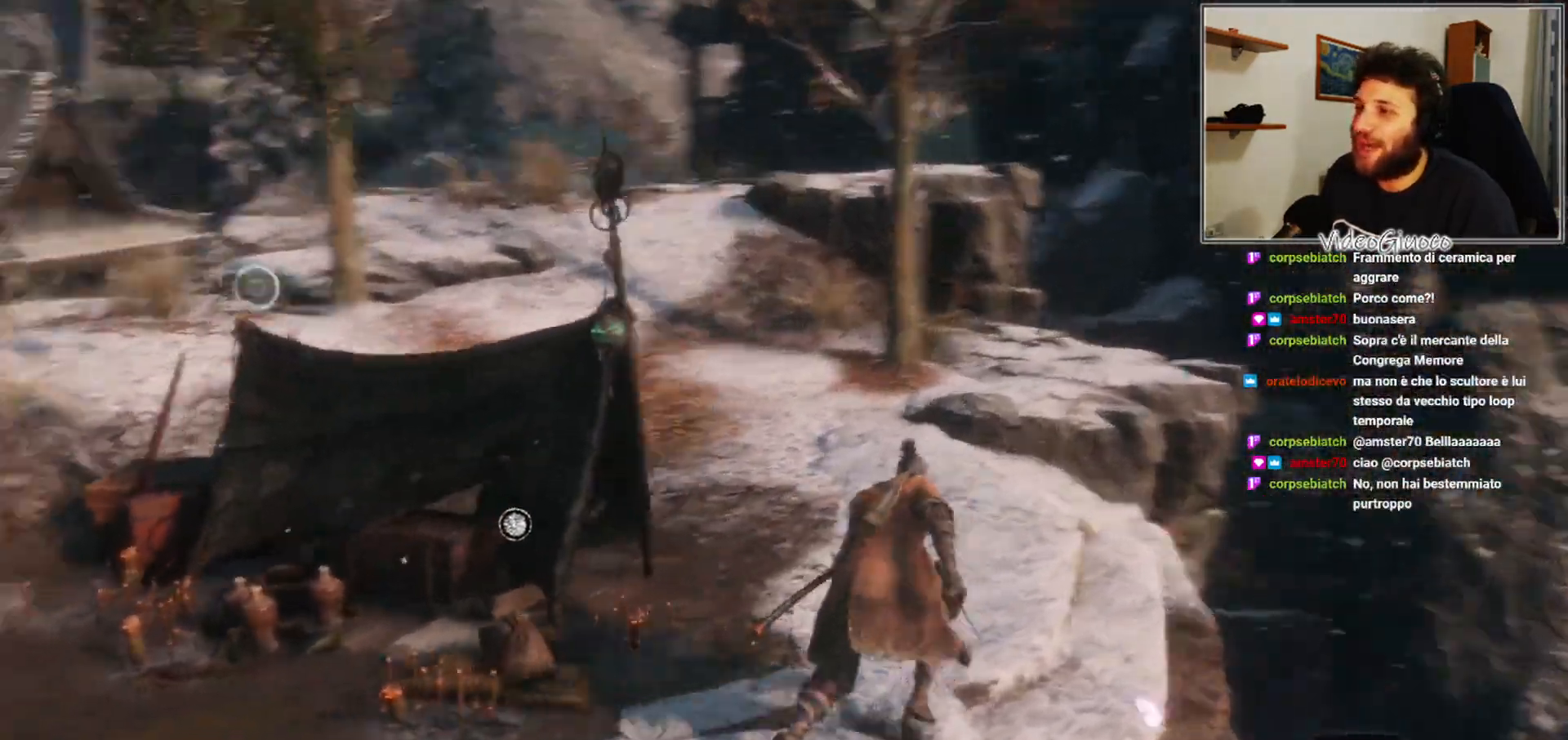
{"buttons": [], "left_stick": "center", "right_stick": "center", "events": [[250, "left_stick", "center"], [367, "right_stick", "center"]]}
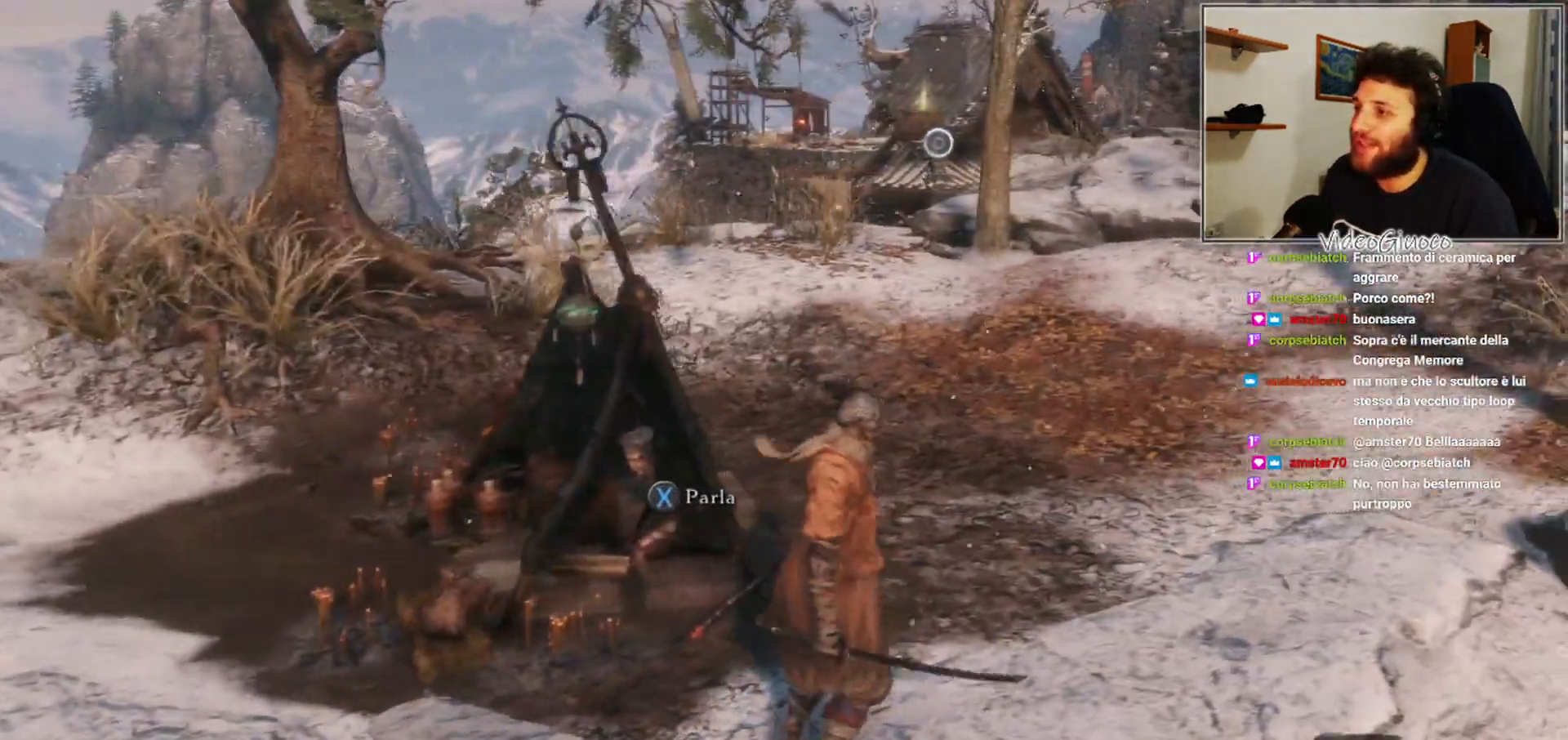
{"buttons": [], "left_stick": "center", "right_stick": "center", "events": [[83, "left_stick", "up-right"], [367, "left_stick", "center"]]}
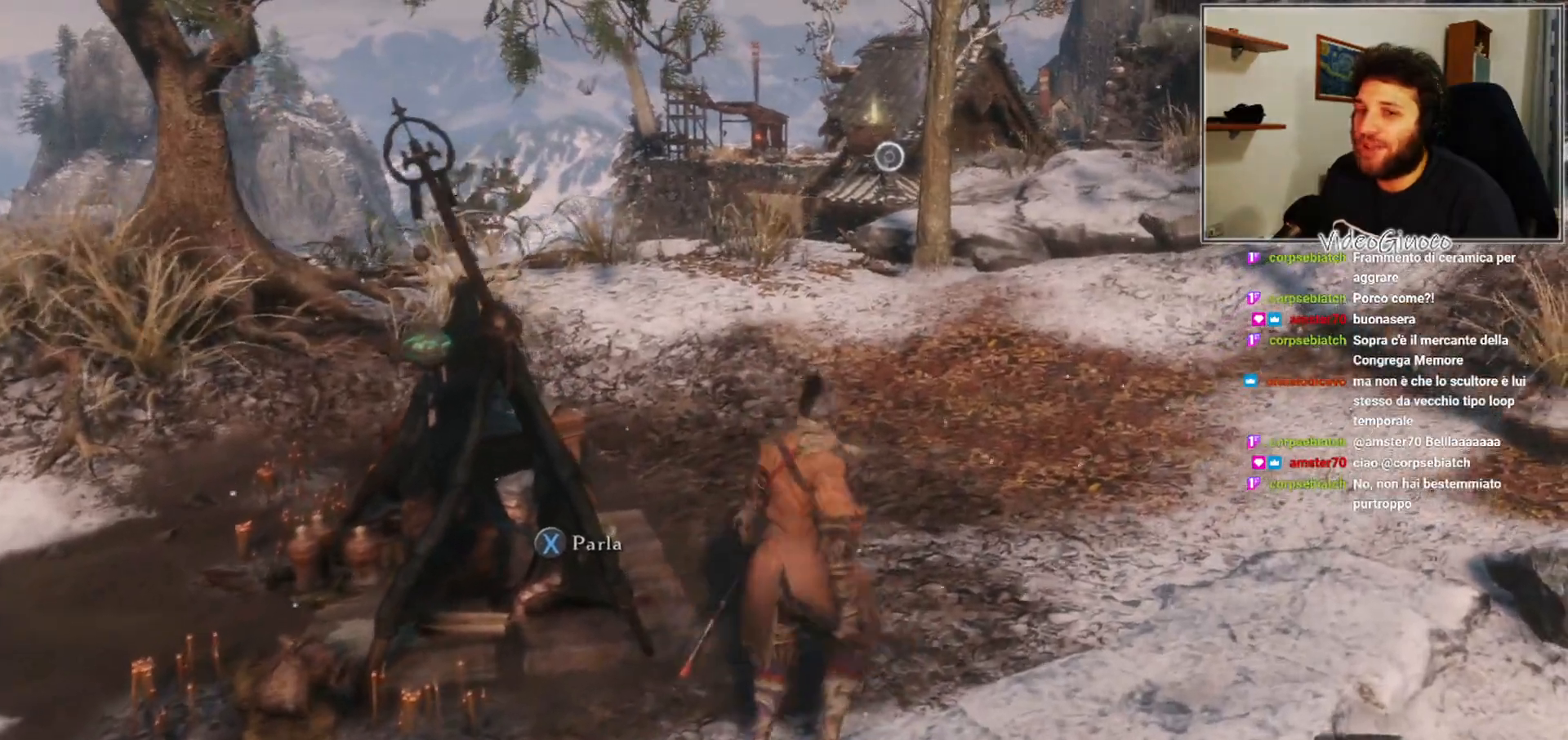
{"buttons": [], "left_stick": "down-left", "right_stick": "center", "events": [[233, "left_stick", "down-left"]]}
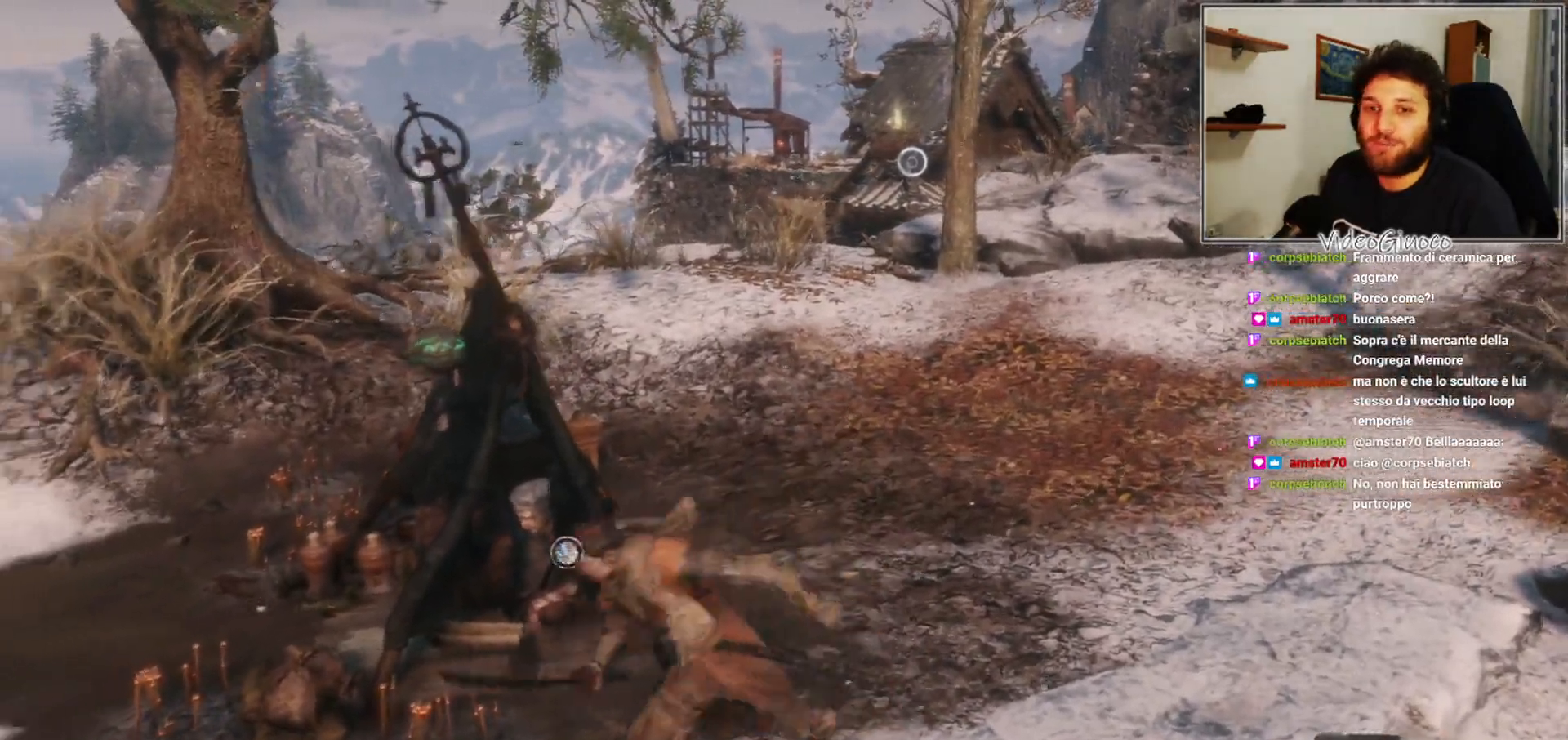
{"buttons": [], "left_stick": "down-left", "right_stick": "center", "events": [[50, "left_stick", "center"], [350, "left_stick", "left"], [400, "left_stick", "down-left"]]}
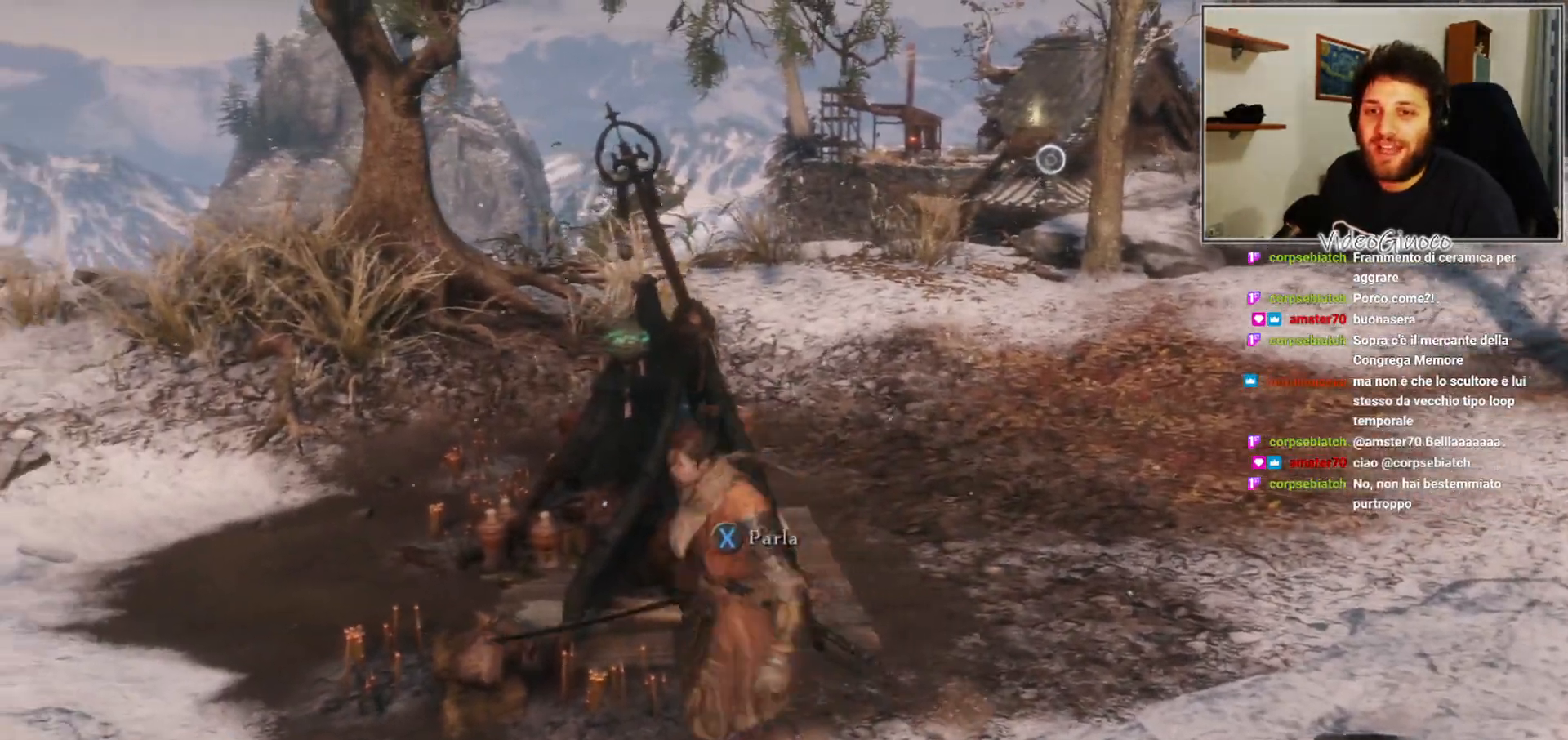
{"buttons": [], "left_stick": "left", "right_stick": "right", "events": [[83, "left_stick", "center"], [367, "left_stick", "left"], [450, "right_stick", "right"]]}
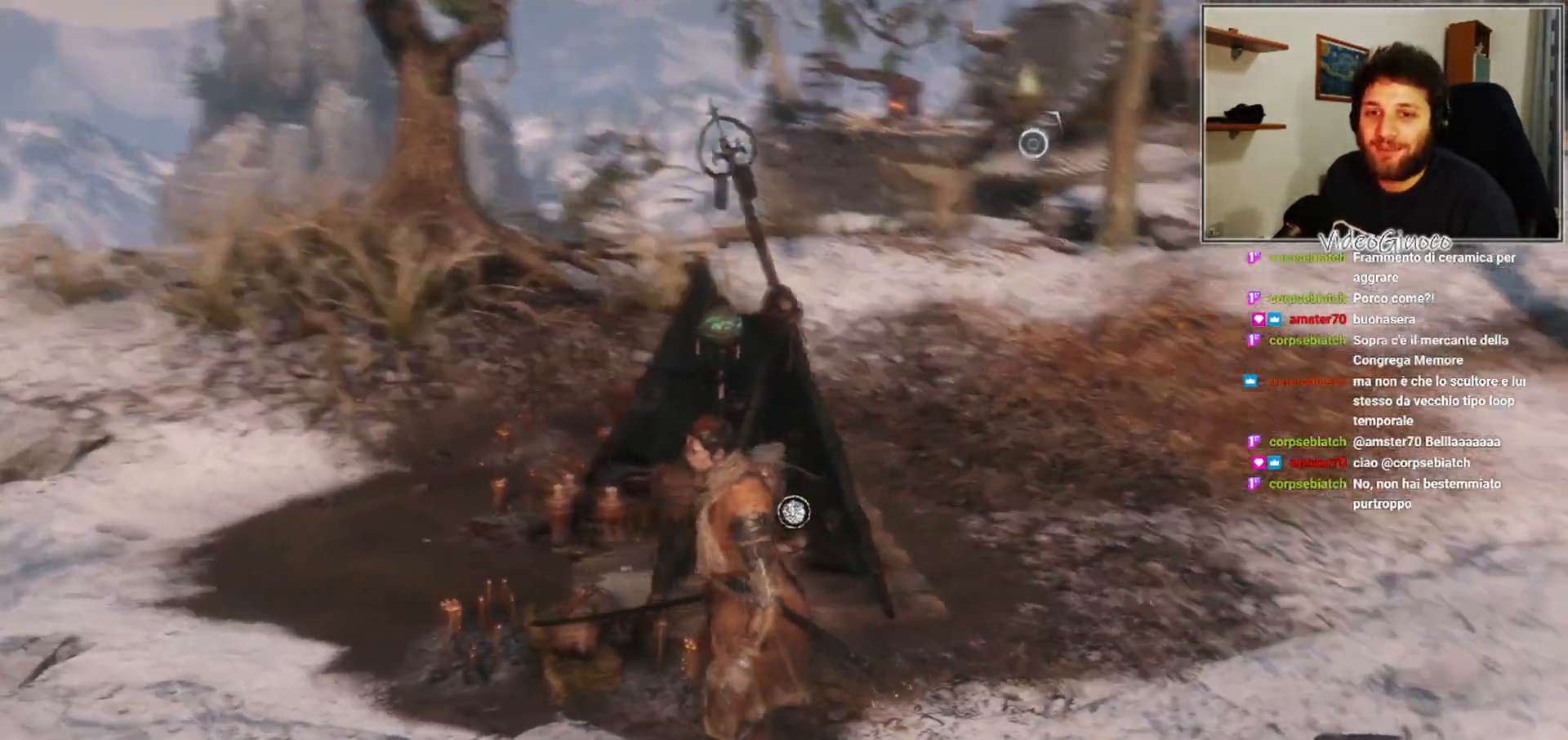
{"buttons": [], "left_stick": "left", "right_stick": "center", "events": [[117, "left_stick", "center"], [150, "right_stick", "center"], [400, "left_stick", "left"]]}
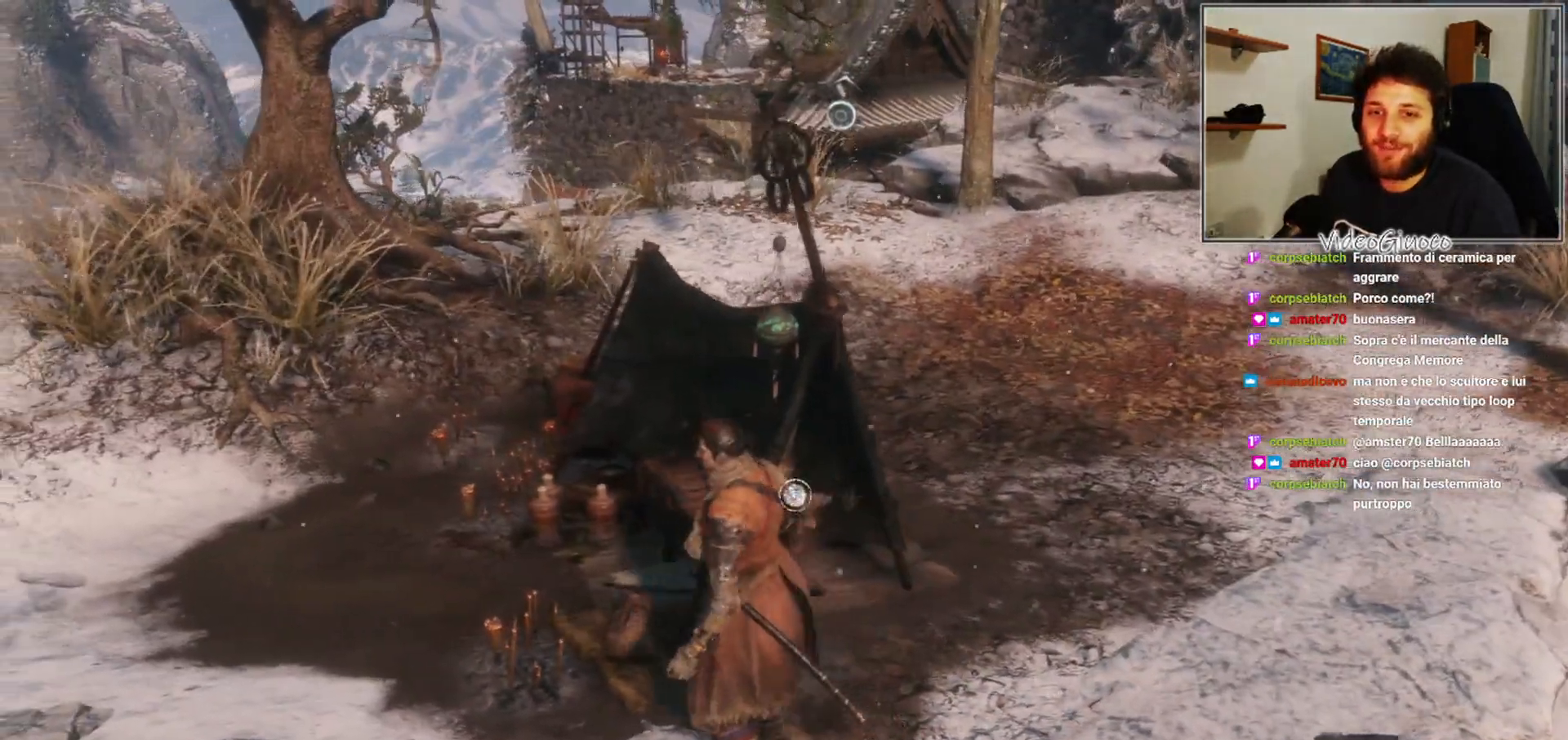
{"buttons": [], "left_stick": "center", "right_stick": "center", "events": [[50, "left_stick", "center"], [350, "left_stick", "up"], [500, "left_stick", "center"]]}
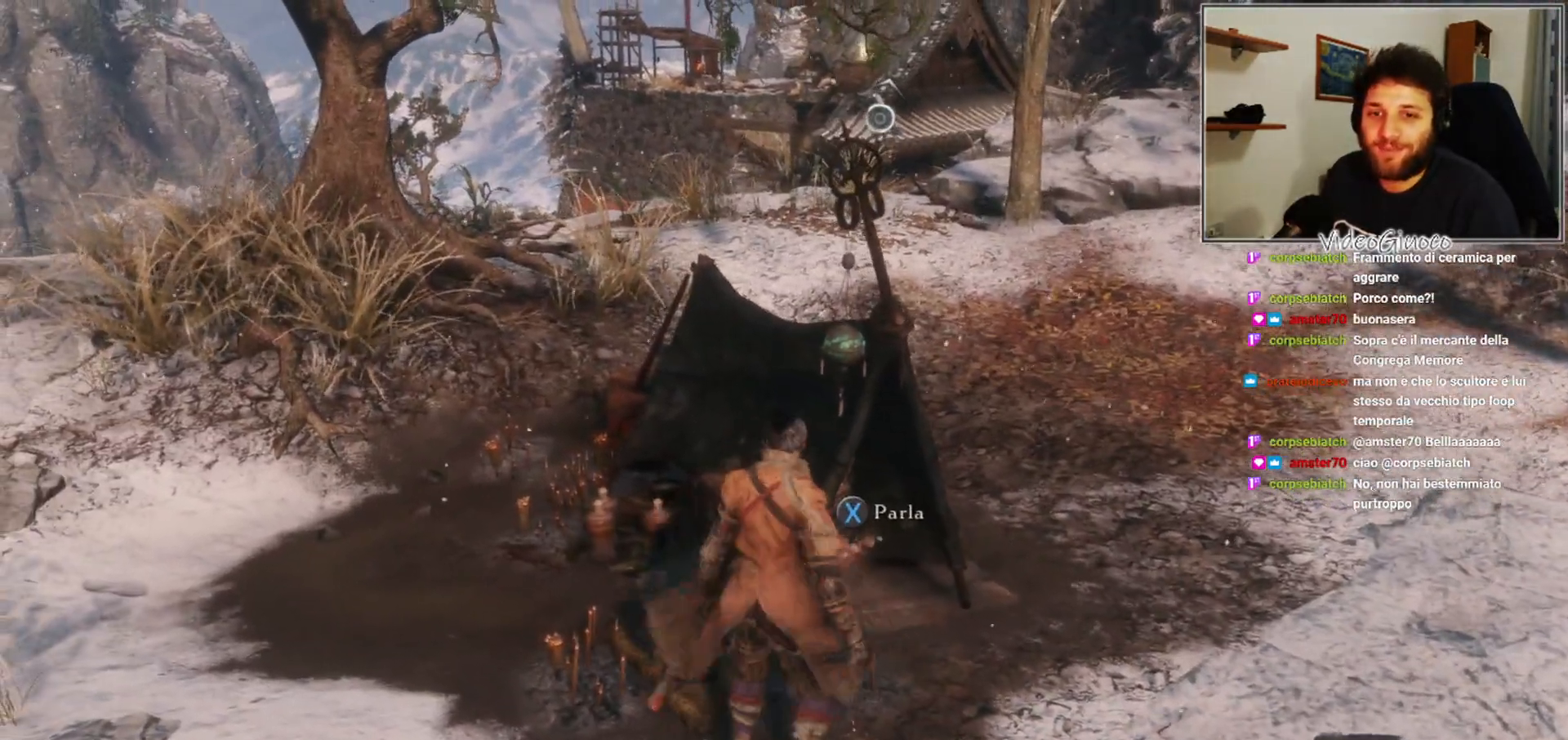
{"buttons": [], "left_stick": "center", "right_stick": "center", "events": []}
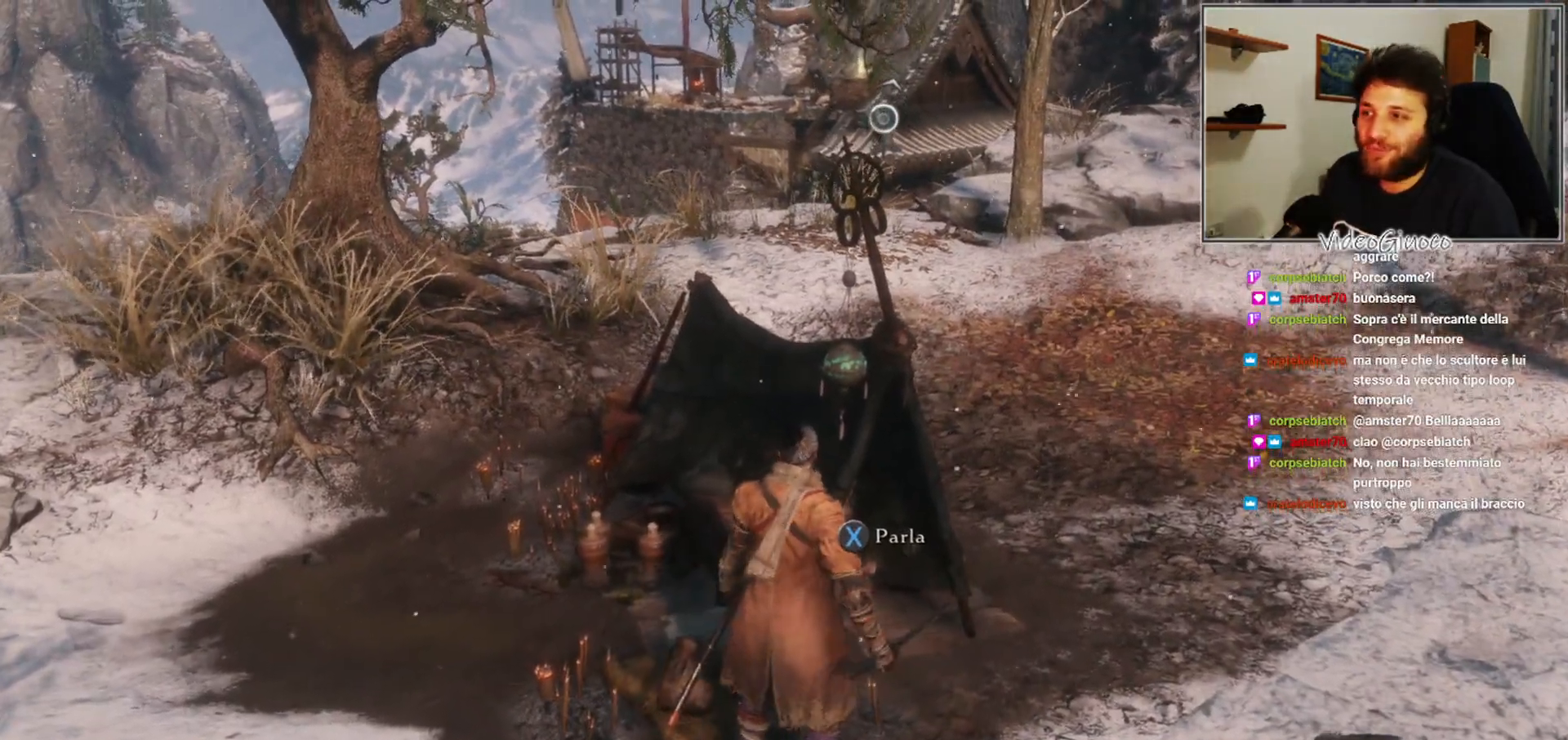
{"buttons": [], "left_stick": "center", "right_stick": "left", "events": [[367, "right_stick", "left"]]}
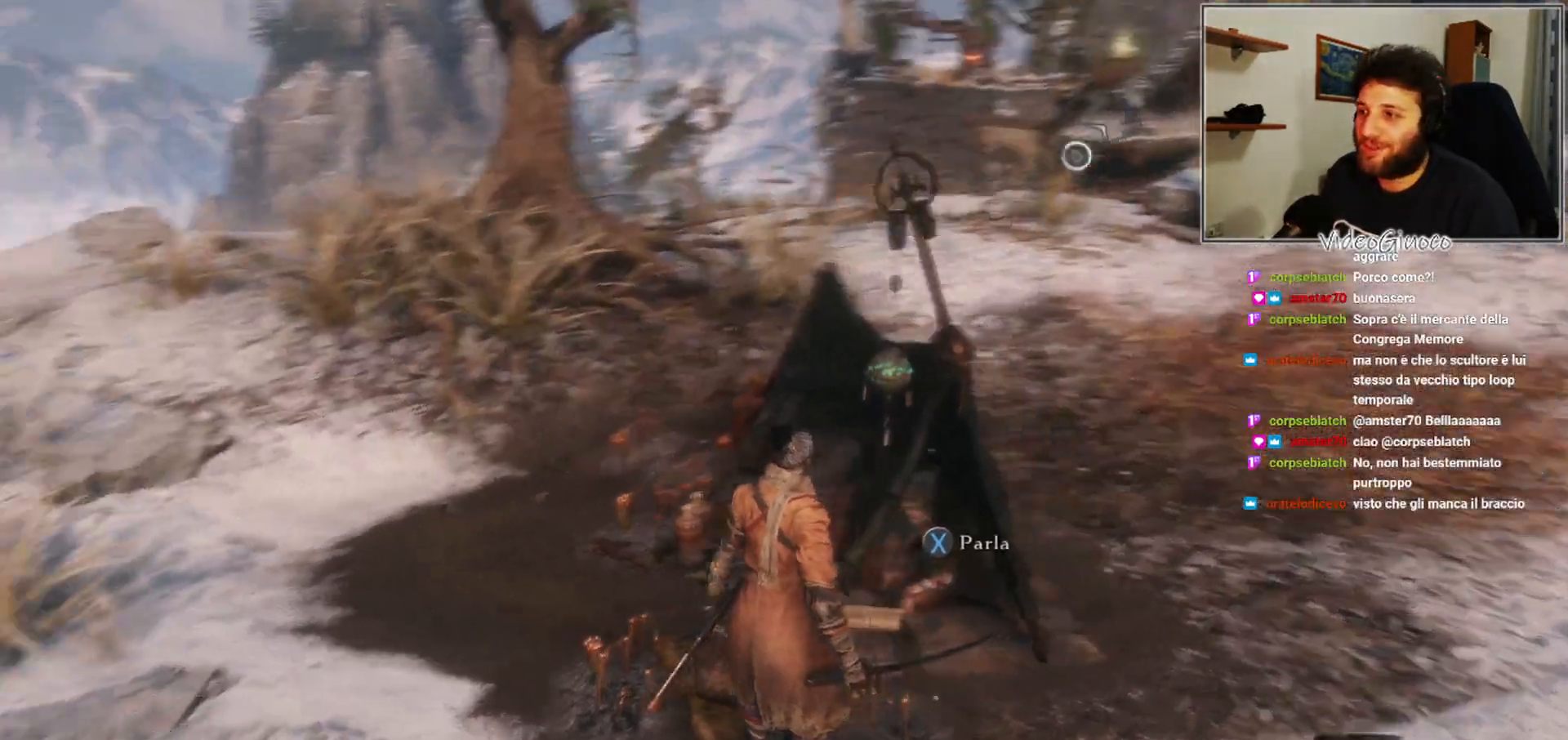
{"buttons": [], "left_stick": "center", "right_stick": "center", "events": [[50, "right_stick", "center"], [300, "X", "down"], [417, "X", "up"]]}
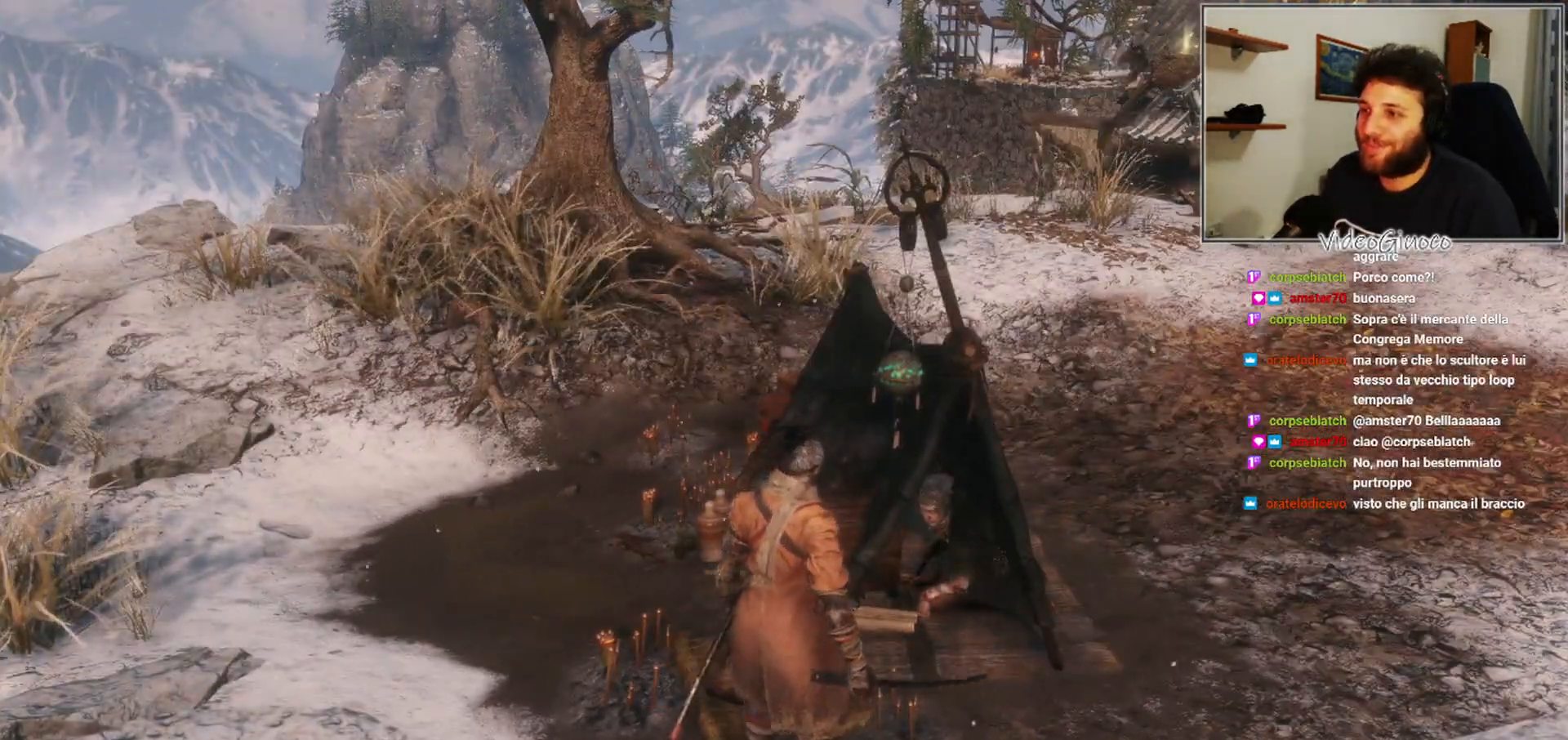
{"buttons": [], "left_stick": "center", "right_stick": "center", "events": []}
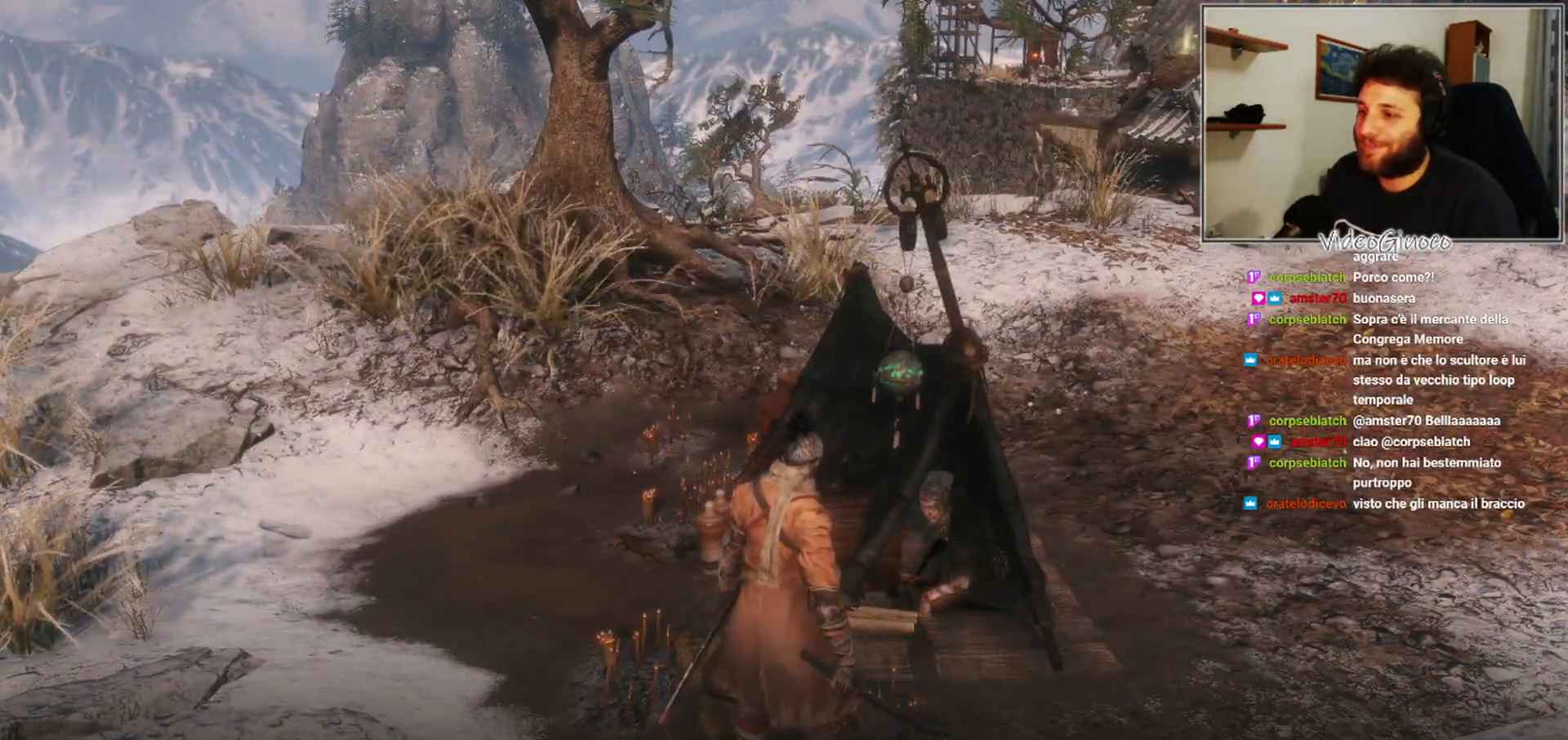
{"buttons": [], "left_stick": "center", "right_stick": "center", "events": [[67, "right_stick", "left"], [233, "right_stick", "center"]]}